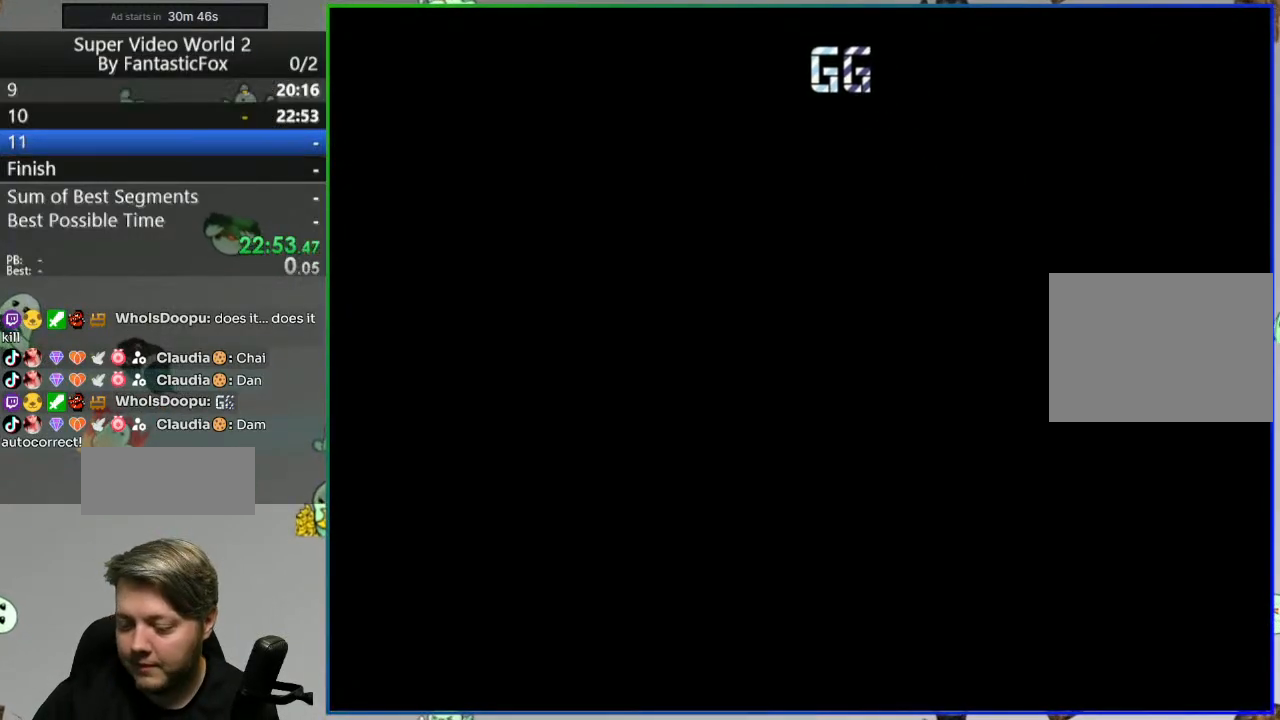
Gameplay with a controller (Nintendo layout); each line is a JSON object with the inputs held at the frame after it. "events" lists button and stick changes between this image and that frame as [ms after this image, input, new state], when the widget could be followed in between. Not read: L3 R3.
{"buttons": [], "events": []}
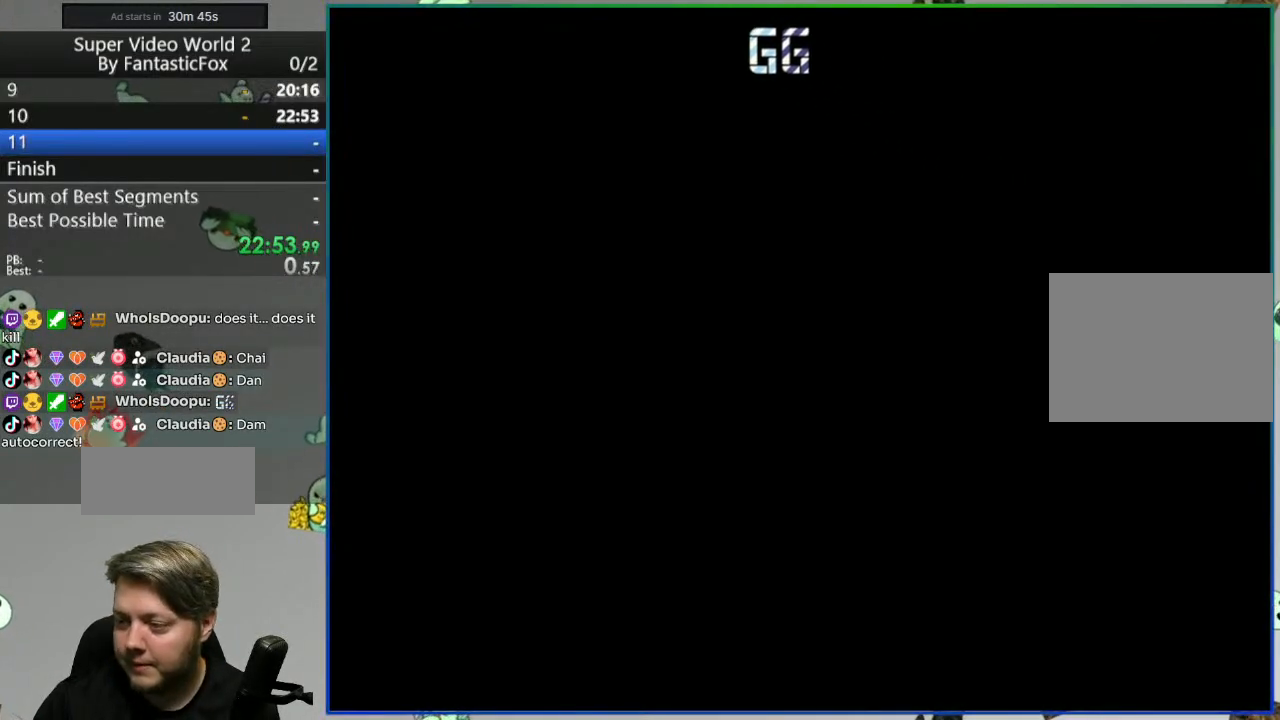
{"buttons": [], "events": []}
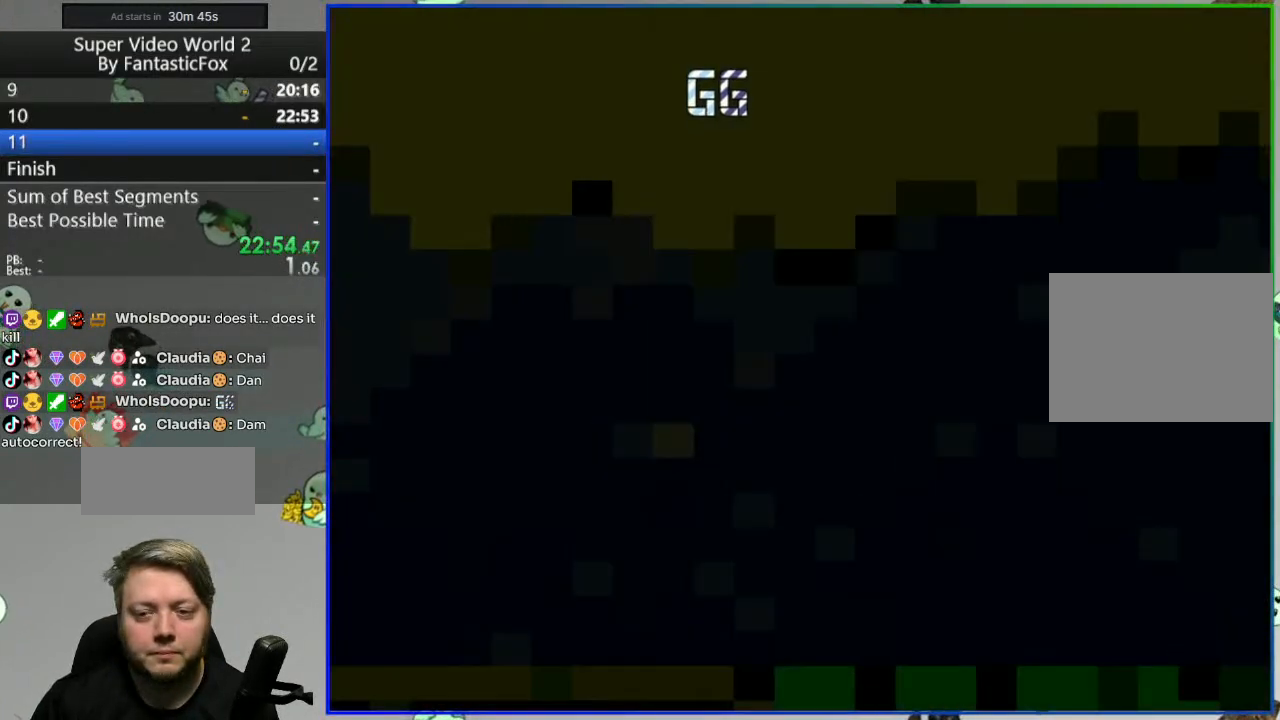
{"buttons": ["Y"], "events": [[33, "Y", "down"]]}
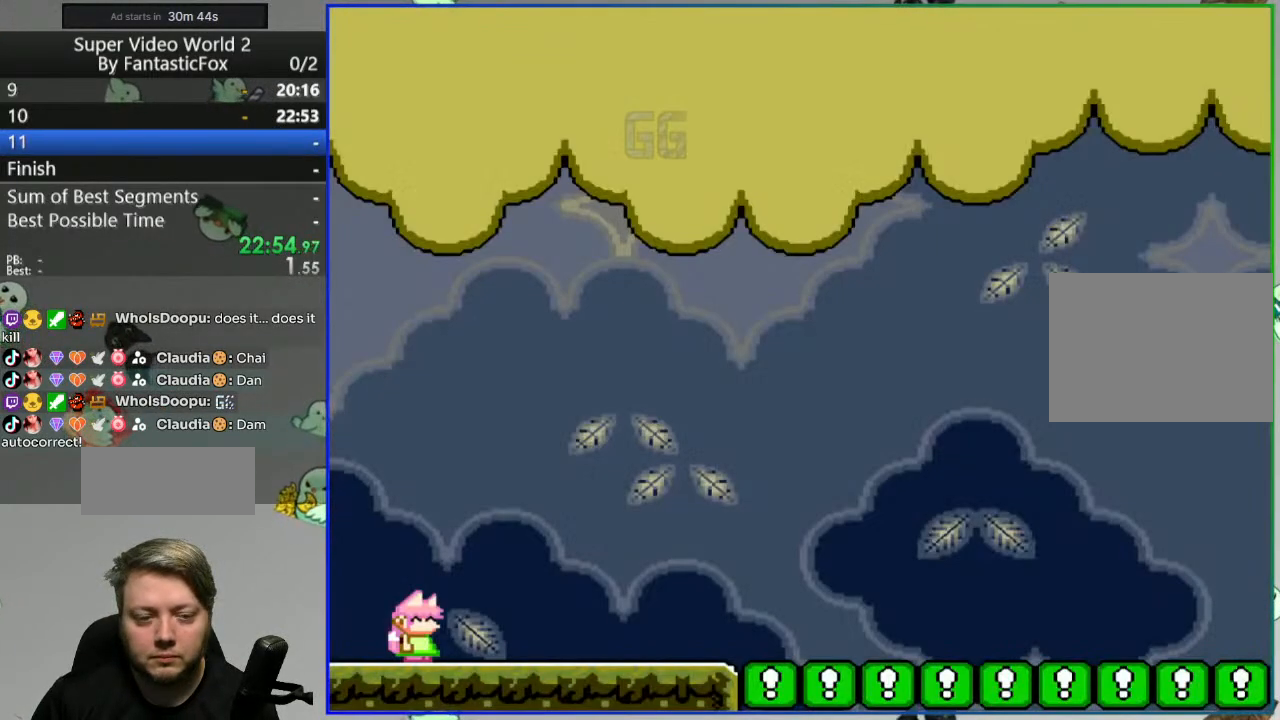
{"buttons": ["Y", "DPAD_RIGHT"], "events": [[33, "DPAD_RIGHT", "down"]]}
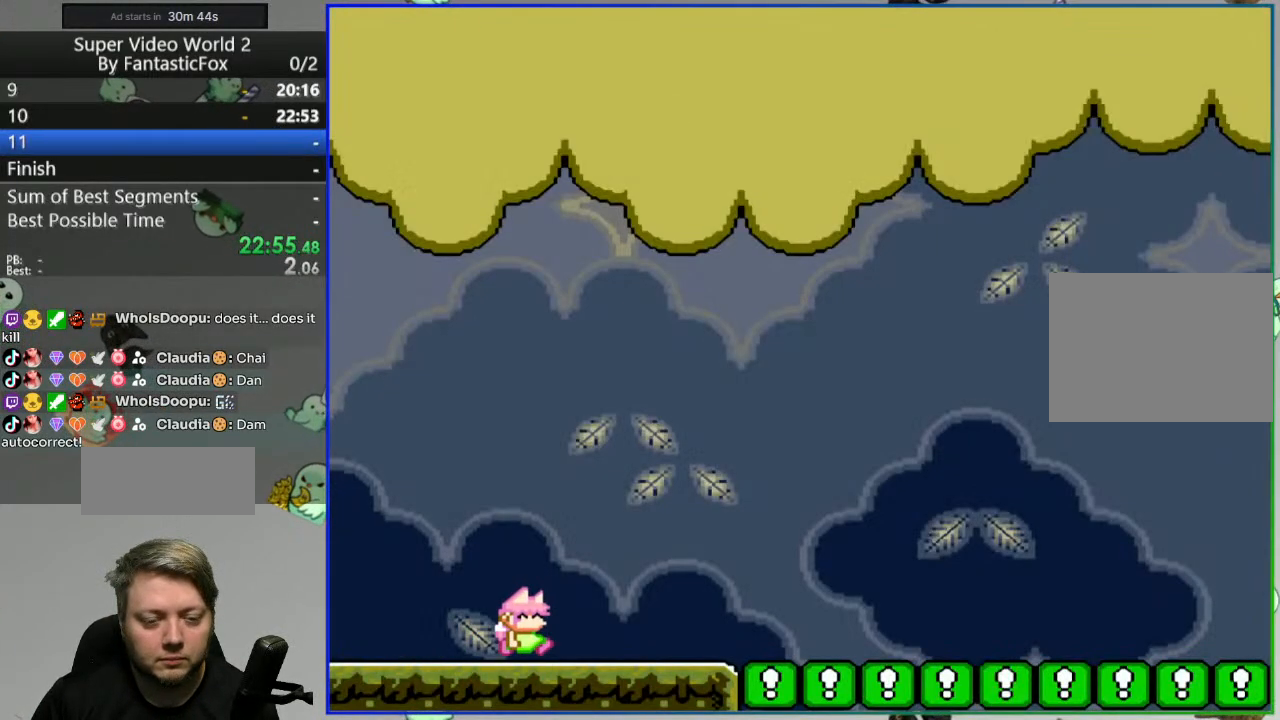
{"buttons": ["Y", "DPAD_RIGHT"], "events": []}
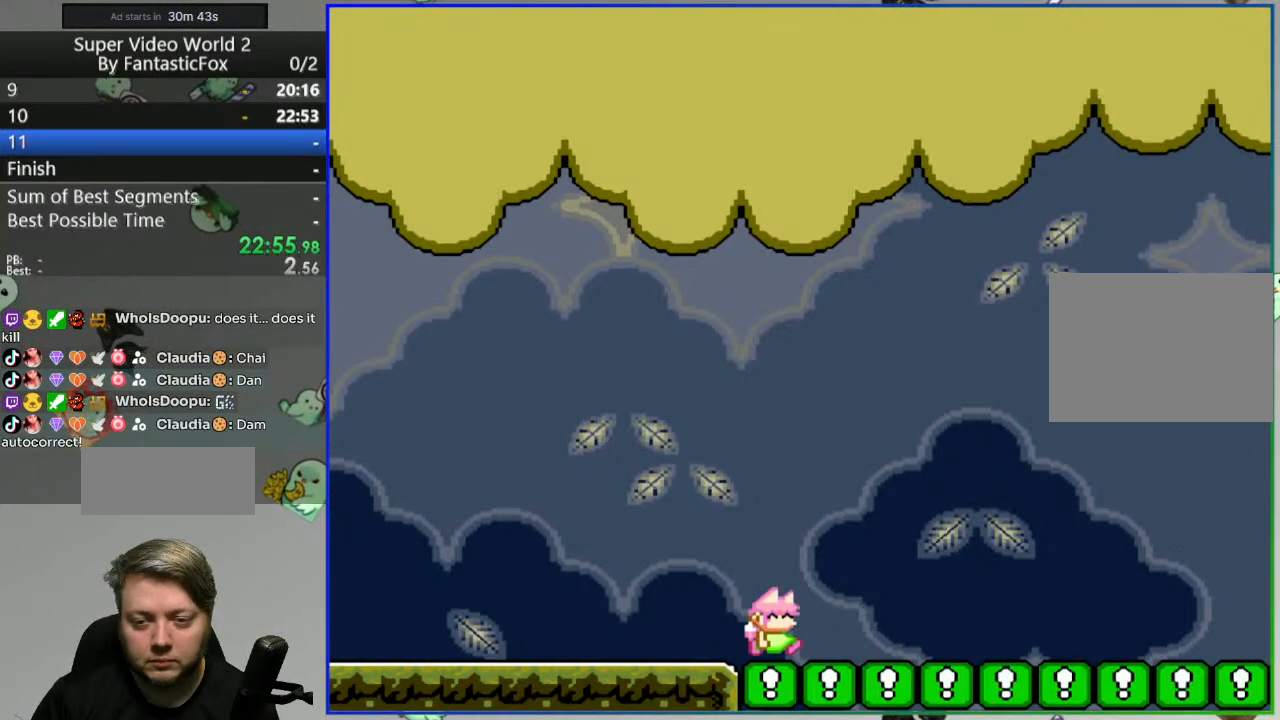
{"buttons": ["Y", "DPAD_RIGHT"], "events": []}
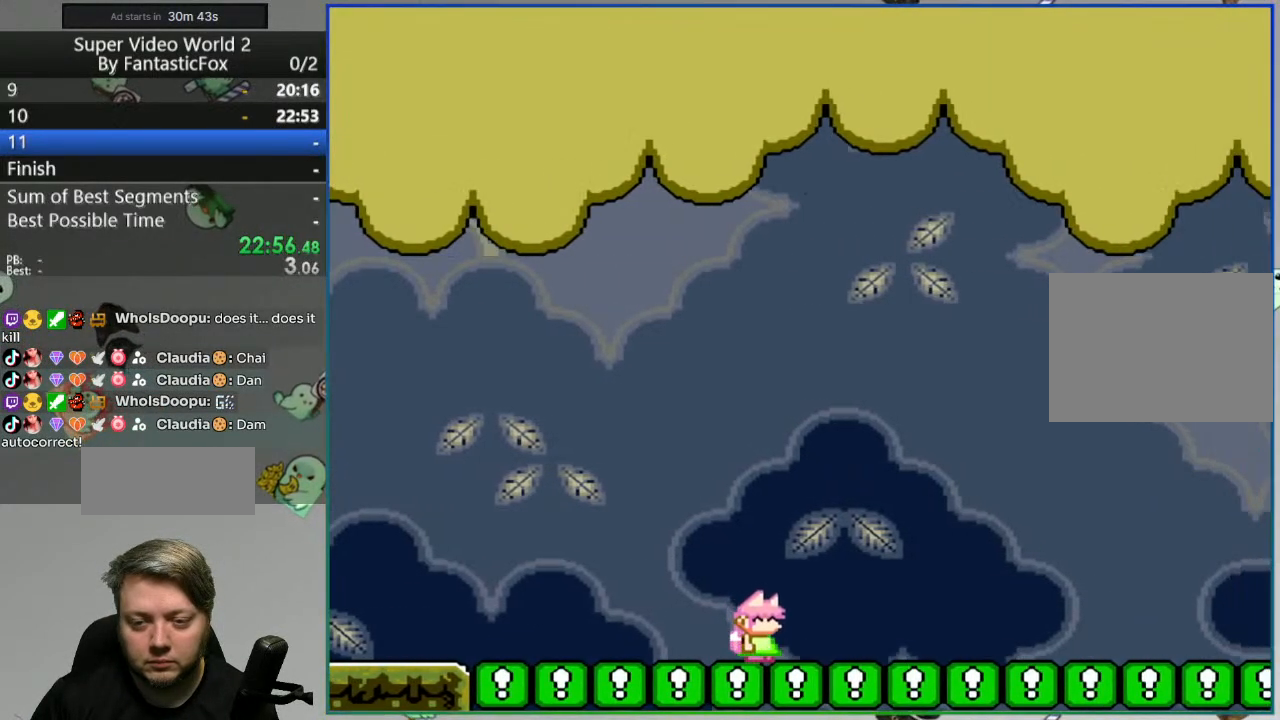
{"buttons": ["Y", "DPAD_RIGHT"], "events": []}
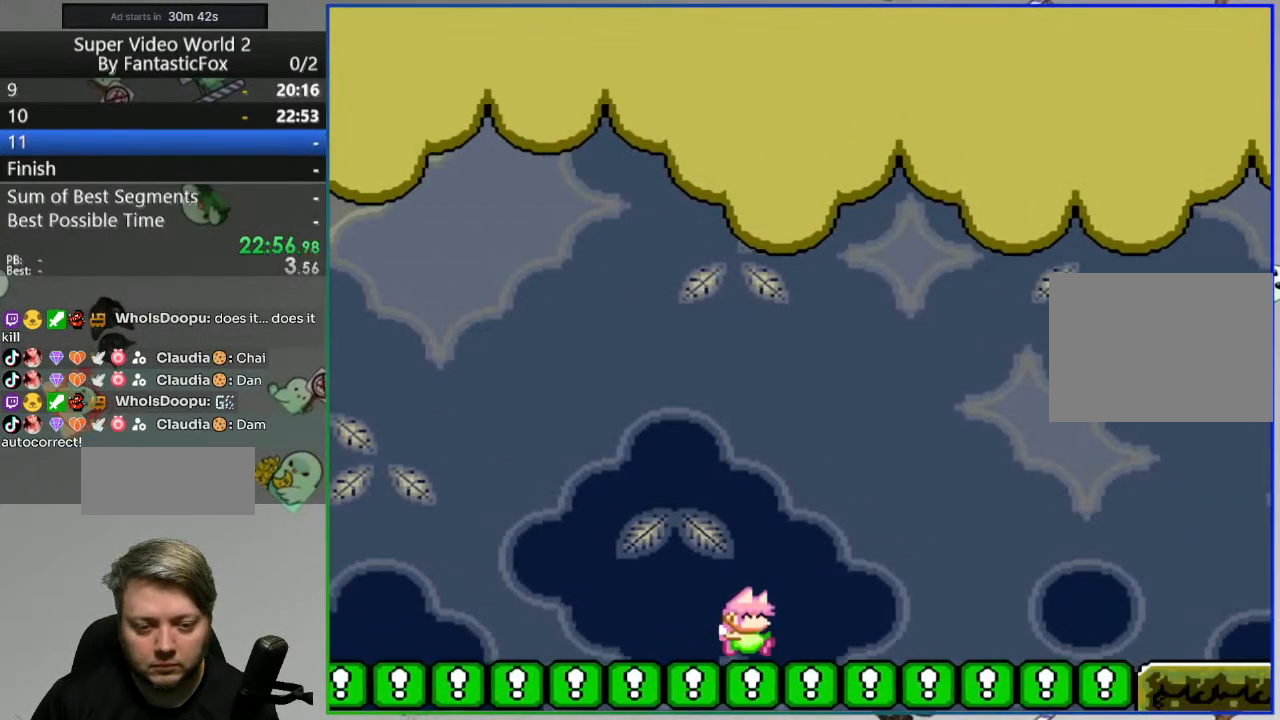
{"buttons": ["Y", "DPAD_RIGHT"], "events": []}
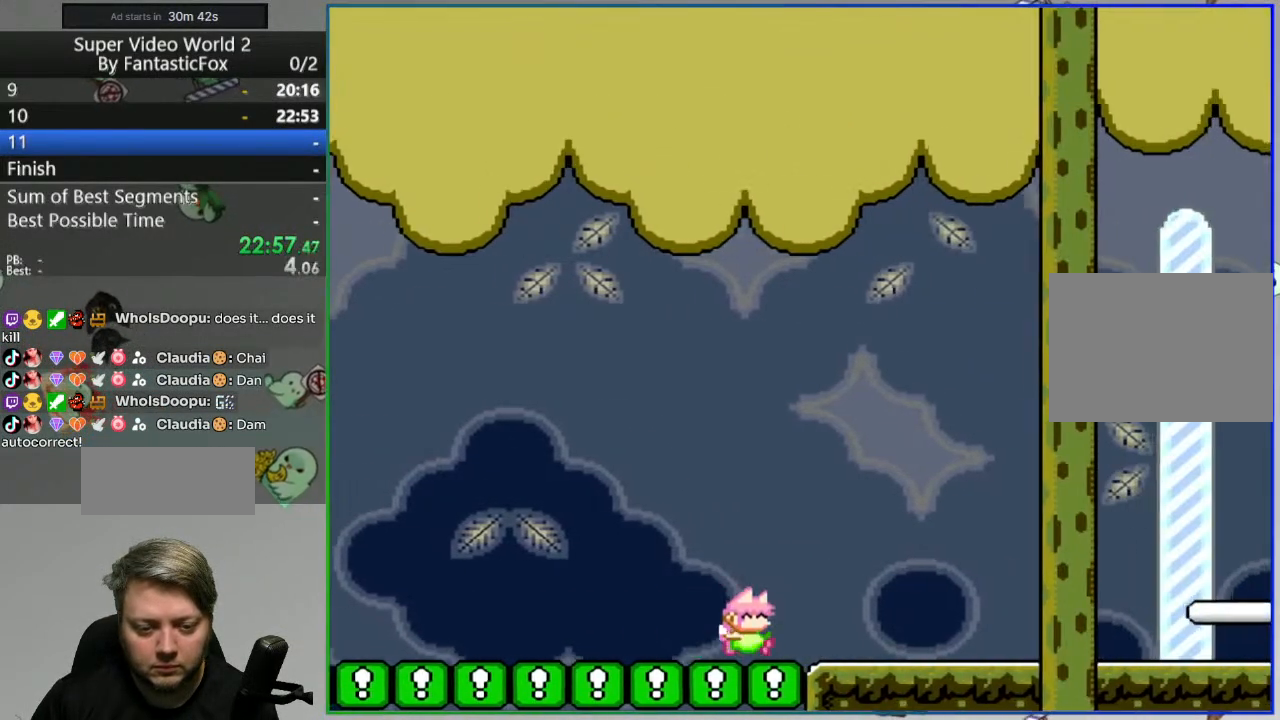
{"buttons": ["Y", "DPAD_LEFT"], "events": [[400, "DPAD_RIGHT", "up"], [450, "DPAD_LEFT", "down"]]}
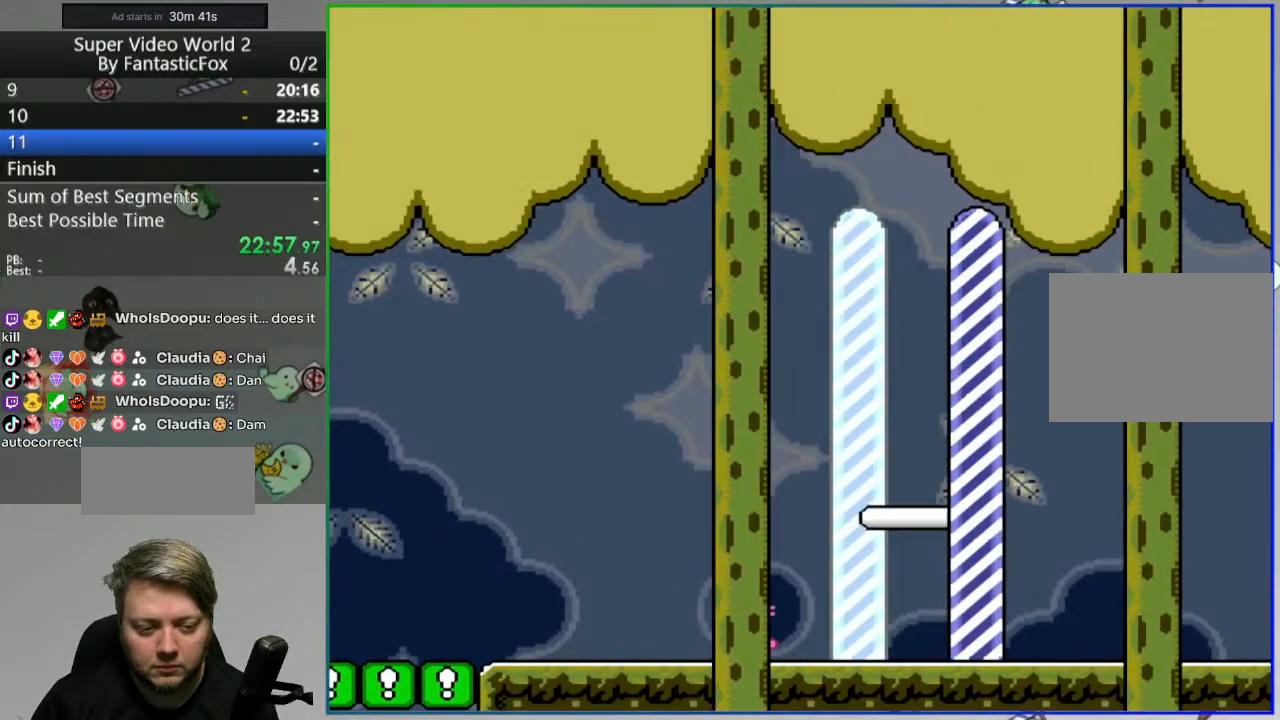
{"buttons": ["Y", "DPAD_LEFT"], "events": []}
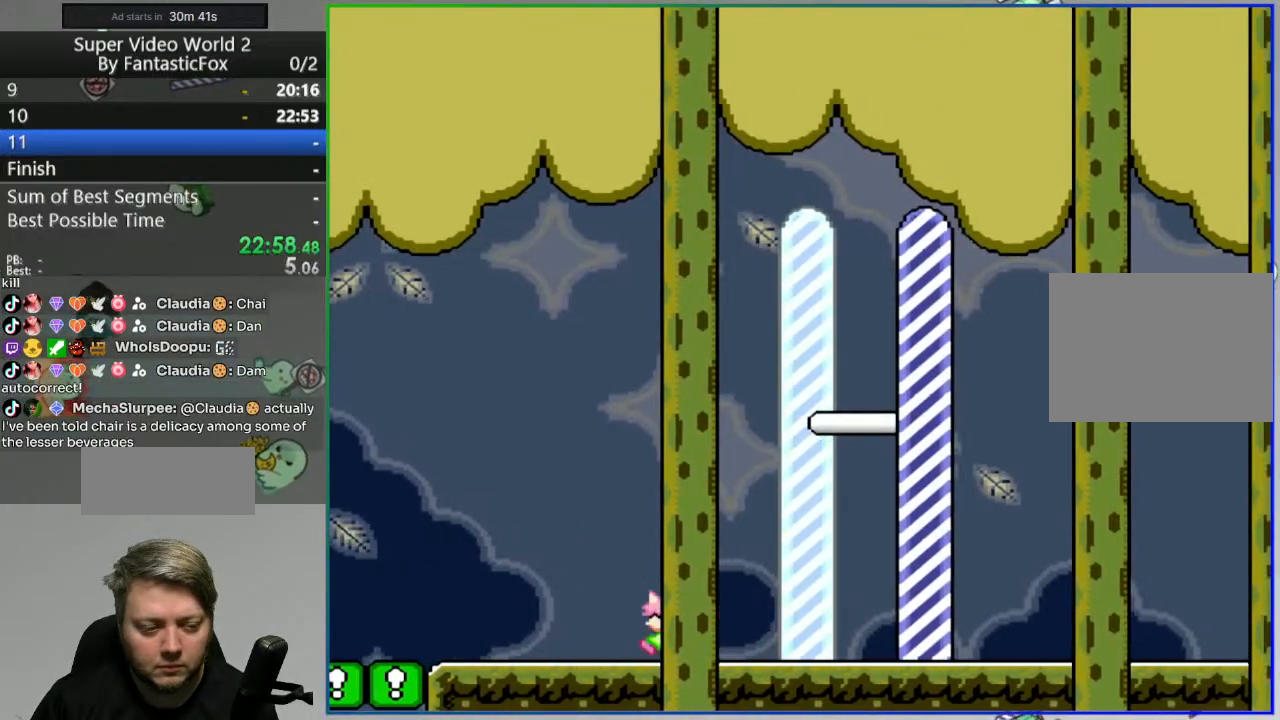
{"buttons": ["Y", "DPAD_LEFT"], "events": []}
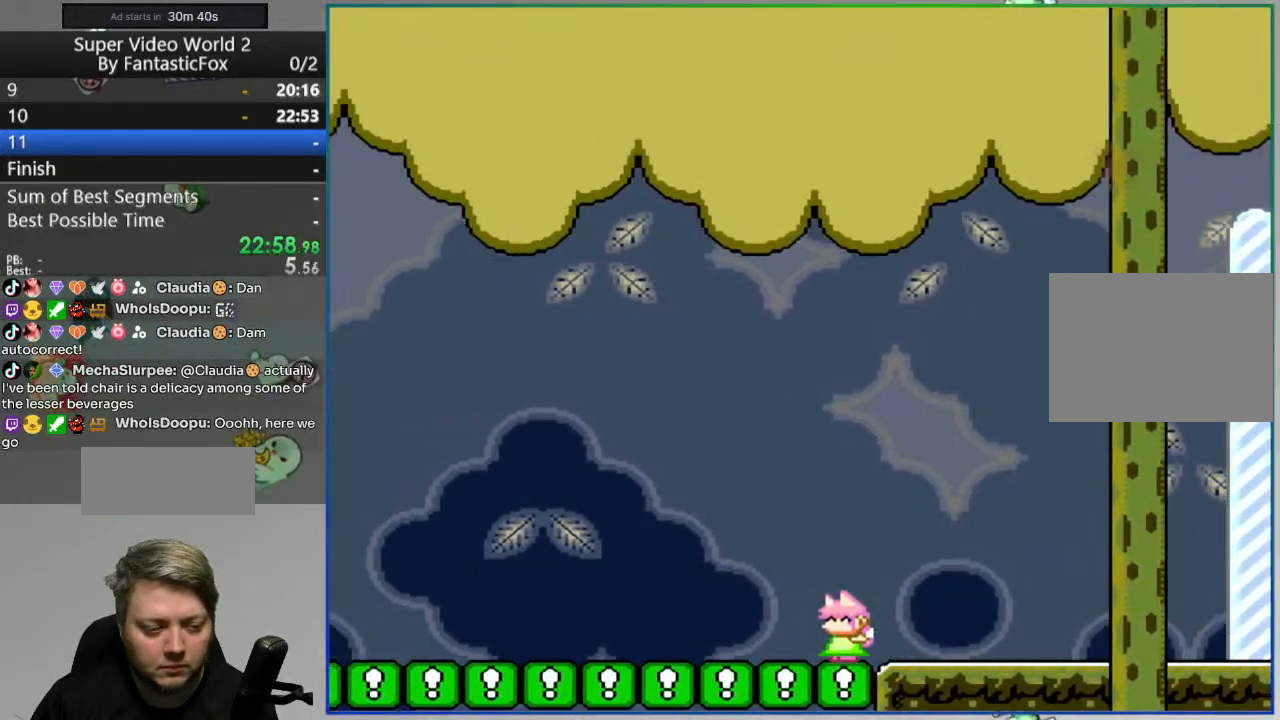
{"buttons": ["Y", "DPAD_LEFT"], "events": []}
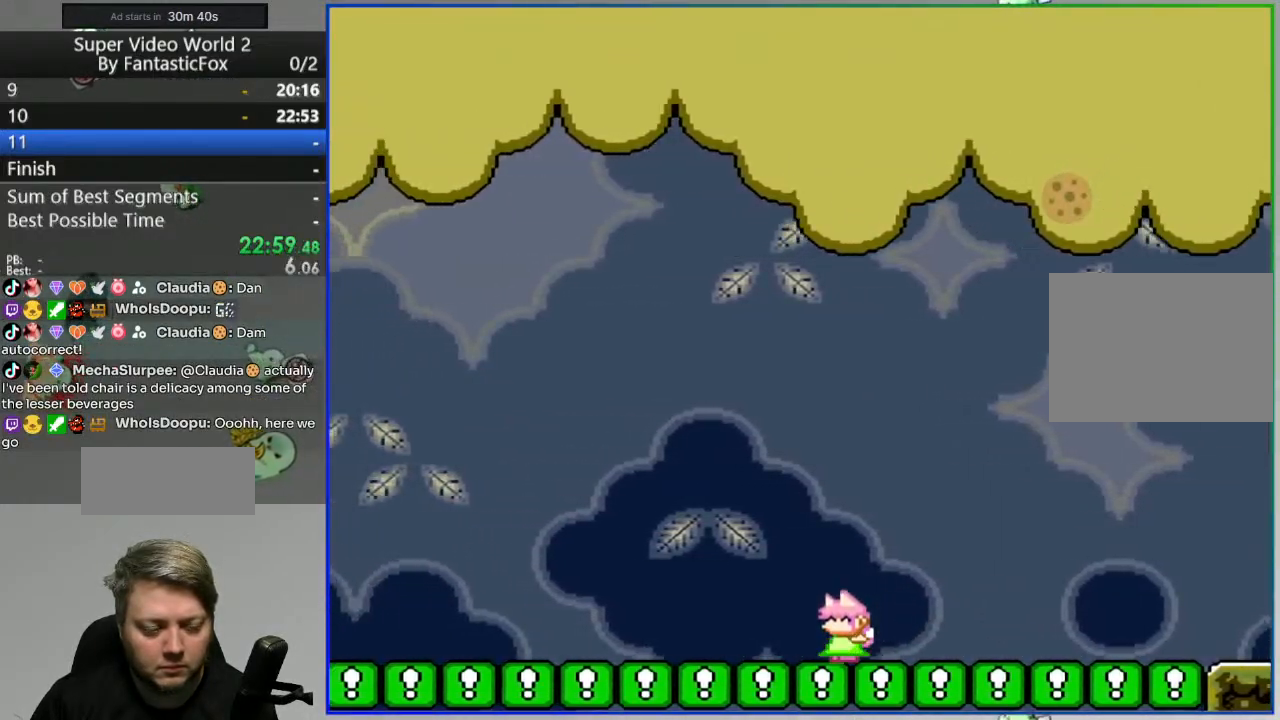
{"buttons": ["B", "Y", "DPAD_RIGHT"], "events": [[150, "DPAD_LEFT", "up"], [167, "B", "down"], [200, "DPAD_RIGHT", "down"]]}
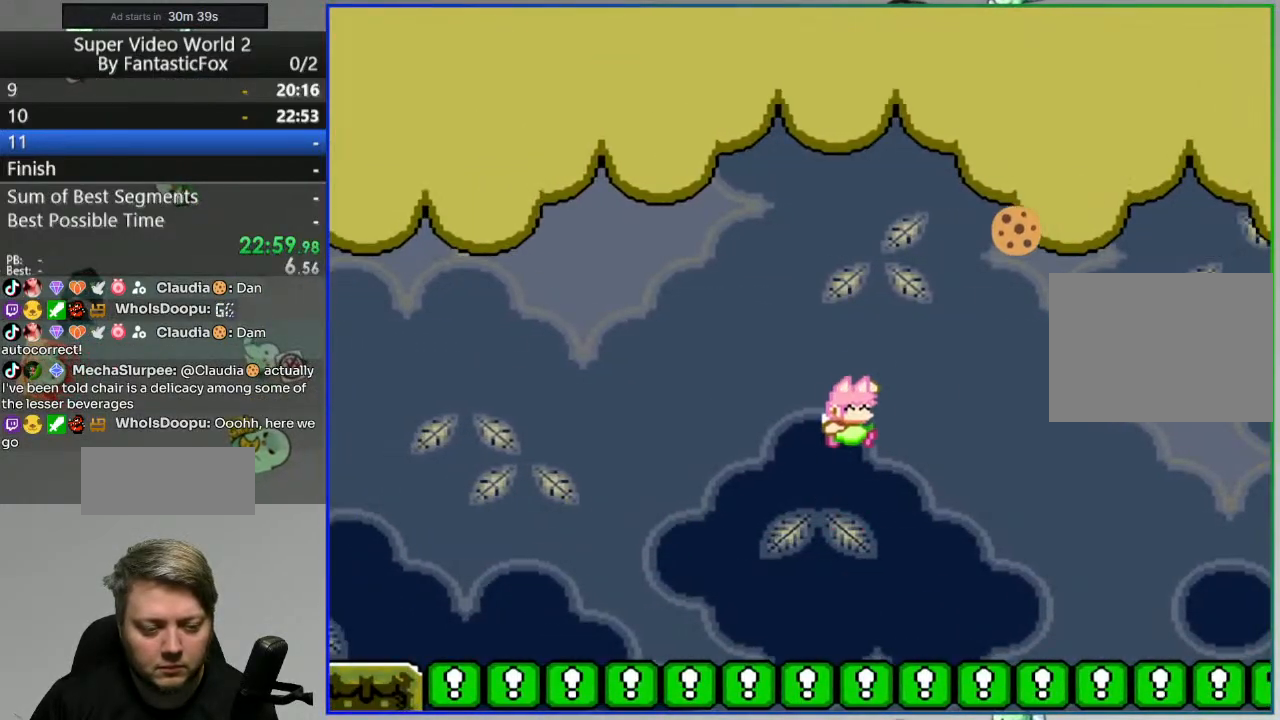
{"buttons": ["Y", "DPAD_RIGHT"], "events": [[400, "B", "up"]]}
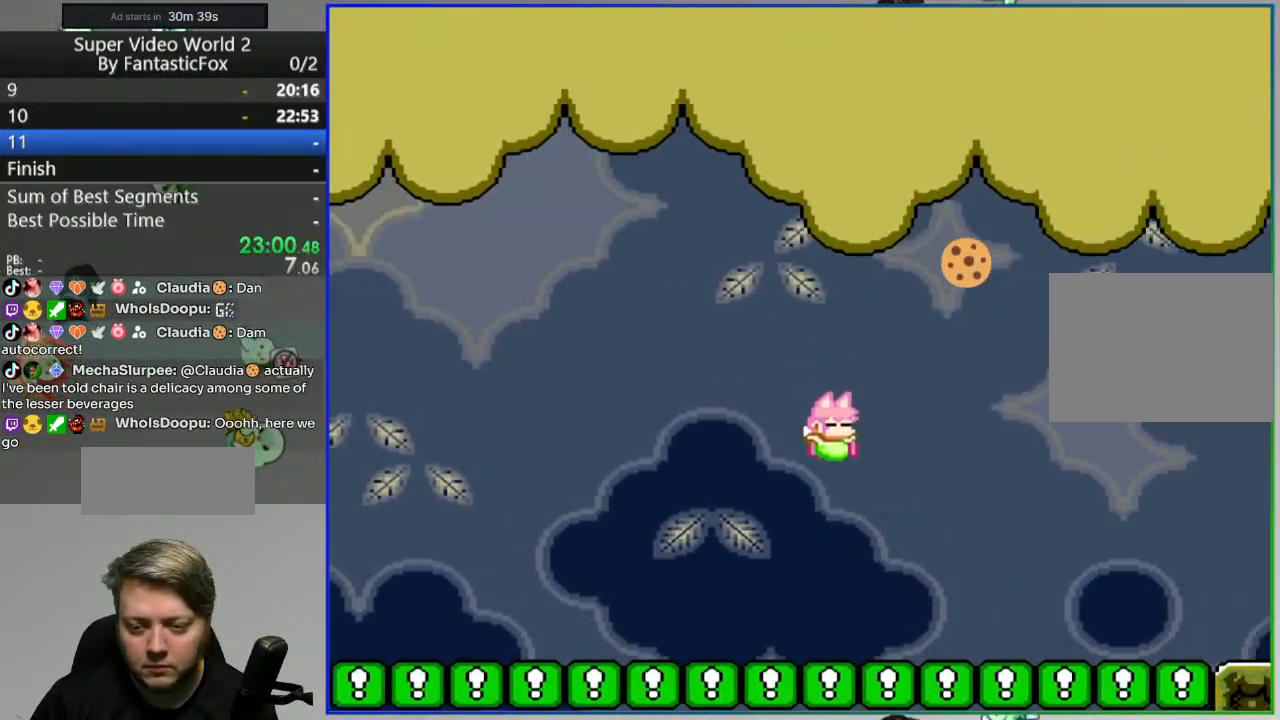
{"buttons": ["Y", "DPAD_RIGHT"], "events": []}
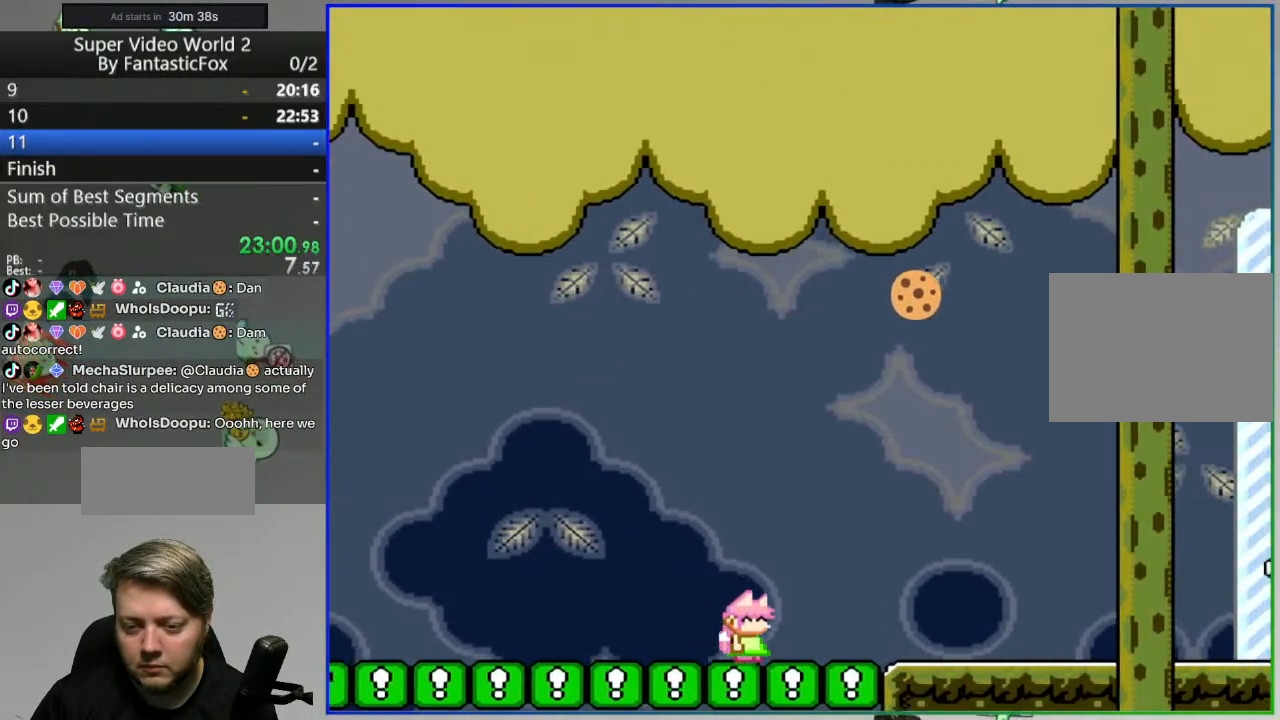
{"buttons": ["Y", "DPAD_RIGHT"], "events": []}
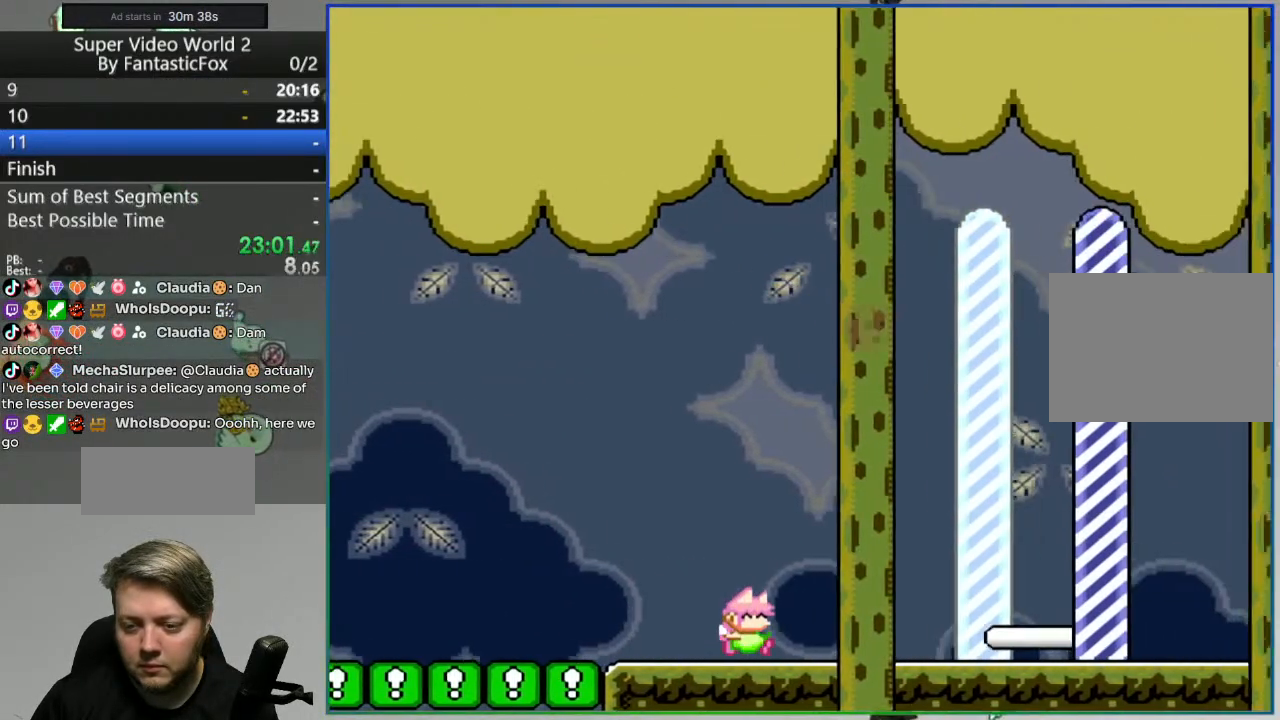
{"buttons": [], "events": [[300, "A", "down"], [400, "DPAD_RIGHT", "up"], [433, "A", "up"], [500, "Y", "up"]]}